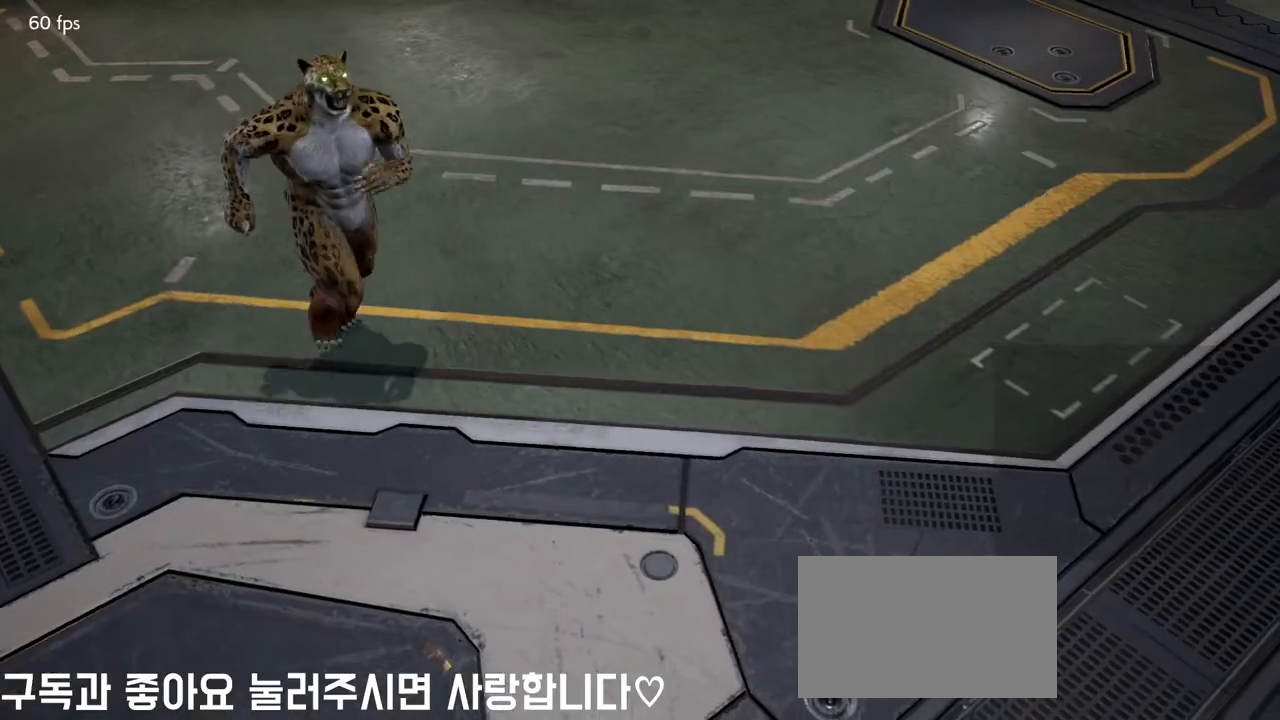
Gameplay with a controller (arcade stick); each line is a JSON object with the inputs held at the frame after it. "events" lists button and stick changes between this image and that frame as [ms after this image, input, new state], when the widget could be followed in between. Not read: L3 R3.
{"buttons": [], "left_stick": "center", "events": []}
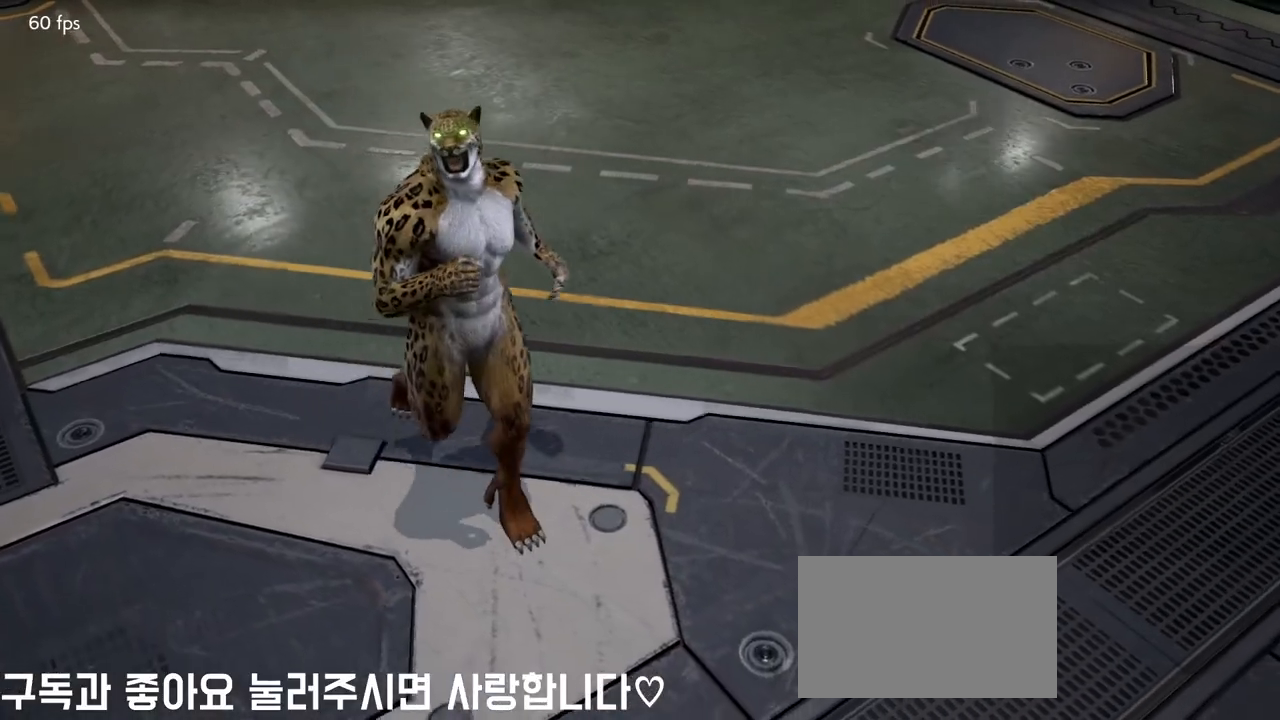
{"buttons": [], "left_stick": "center", "events": []}
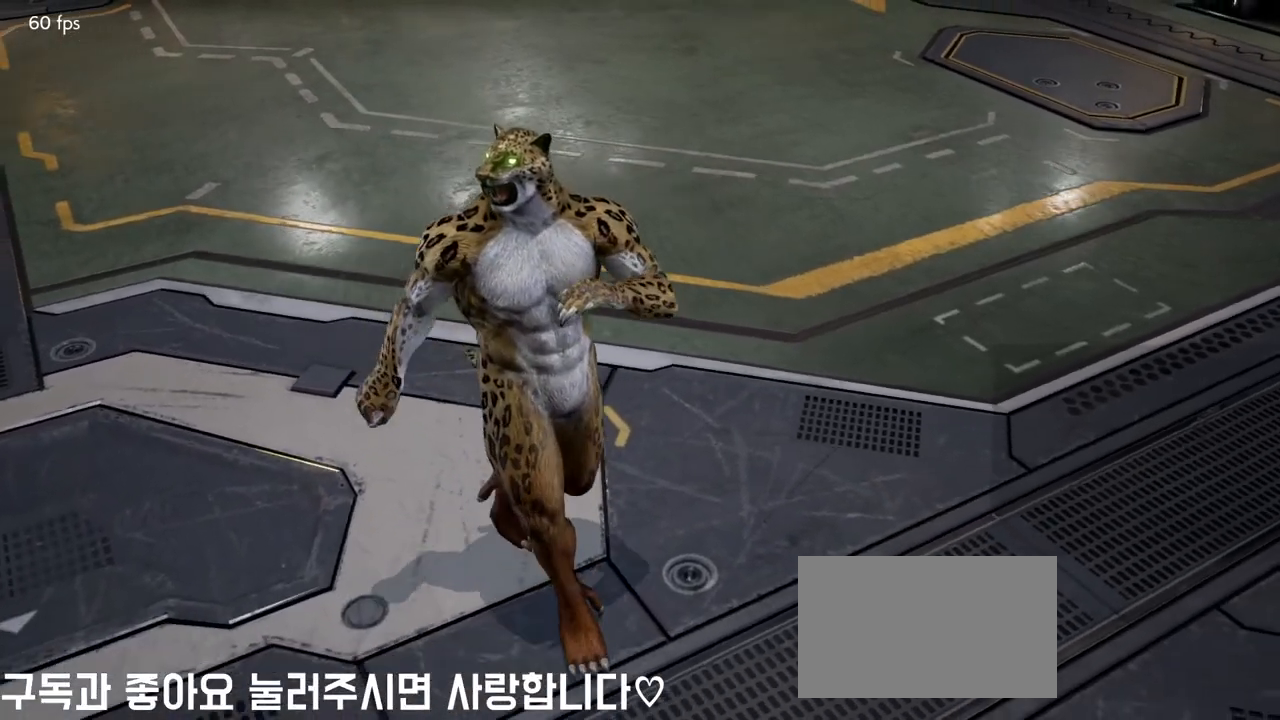
{"buttons": [], "left_stick": "center", "events": []}
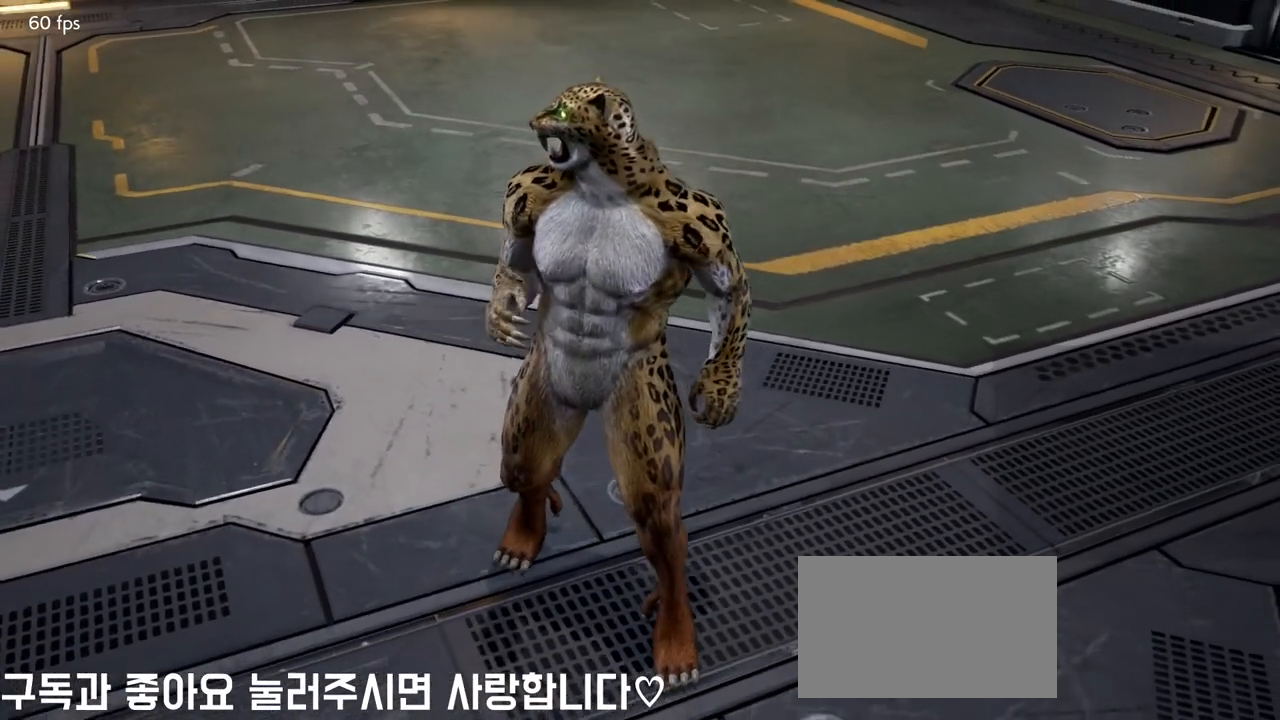
{"buttons": [], "left_stick": "center", "events": []}
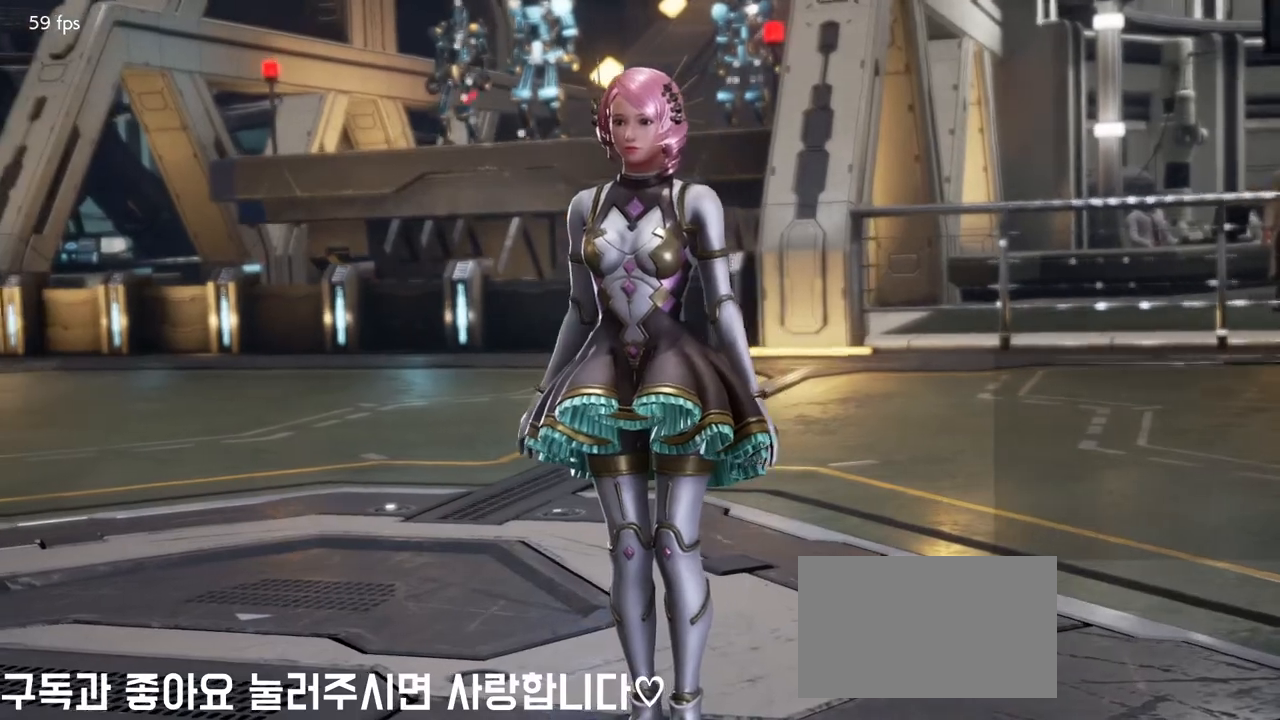
{"buttons": [], "left_stick": "center", "events": []}
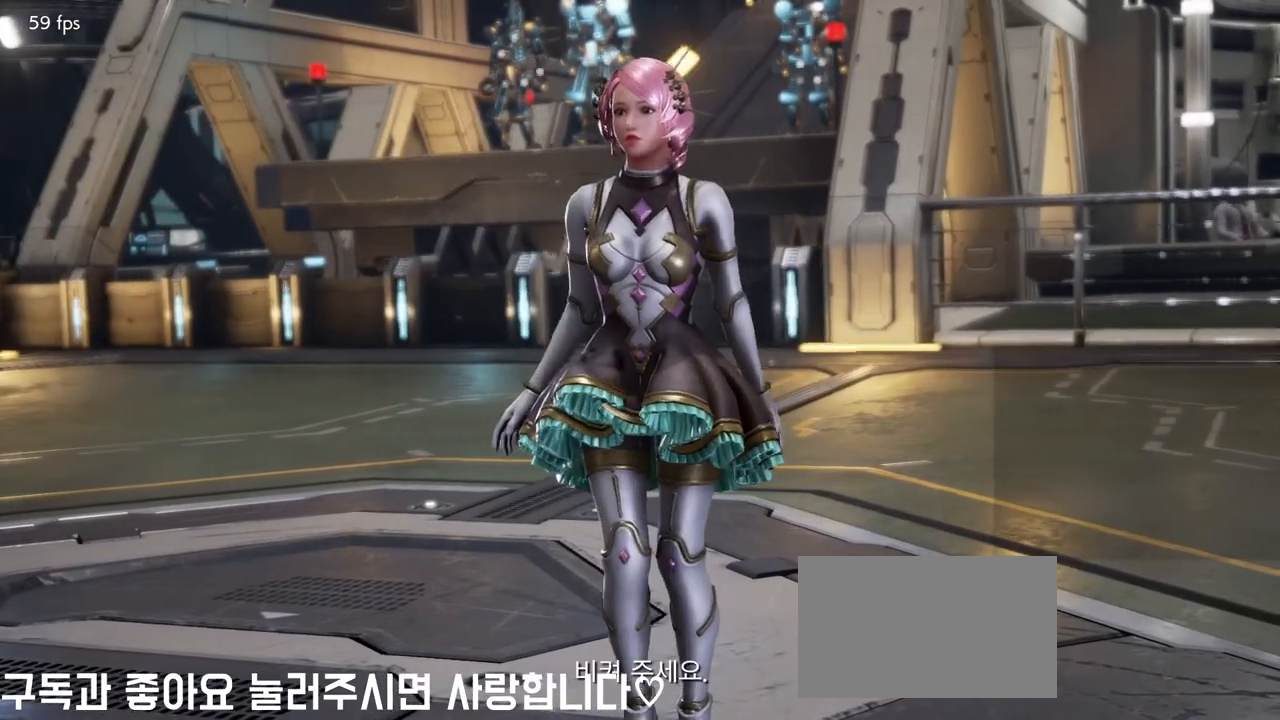
{"buttons": [], "left_stick": "center", "events": [[233, "left_stick", "right"], [417, "left_stick", "center"]]}
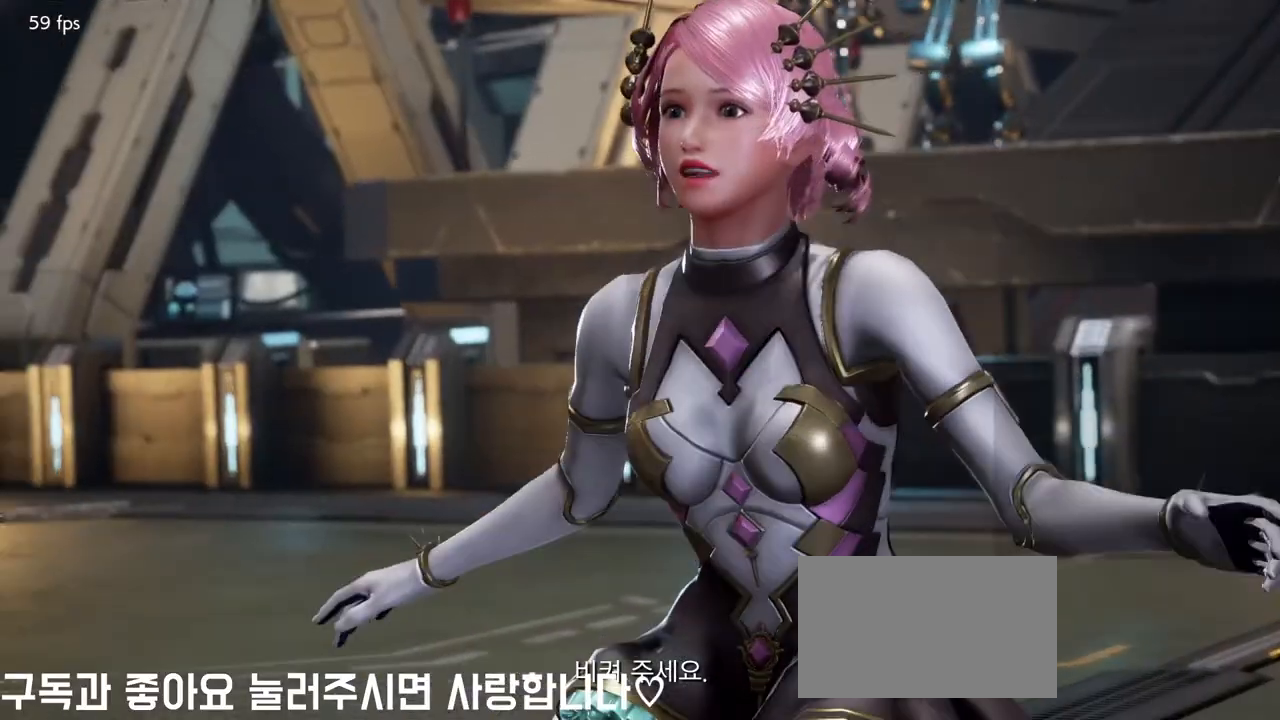
{"buttons": [], "left_stick": "center", "events": [[17, "left_stick", "down"], [167, "left_stick", "right"], [283, "left_stick", "center"]]}
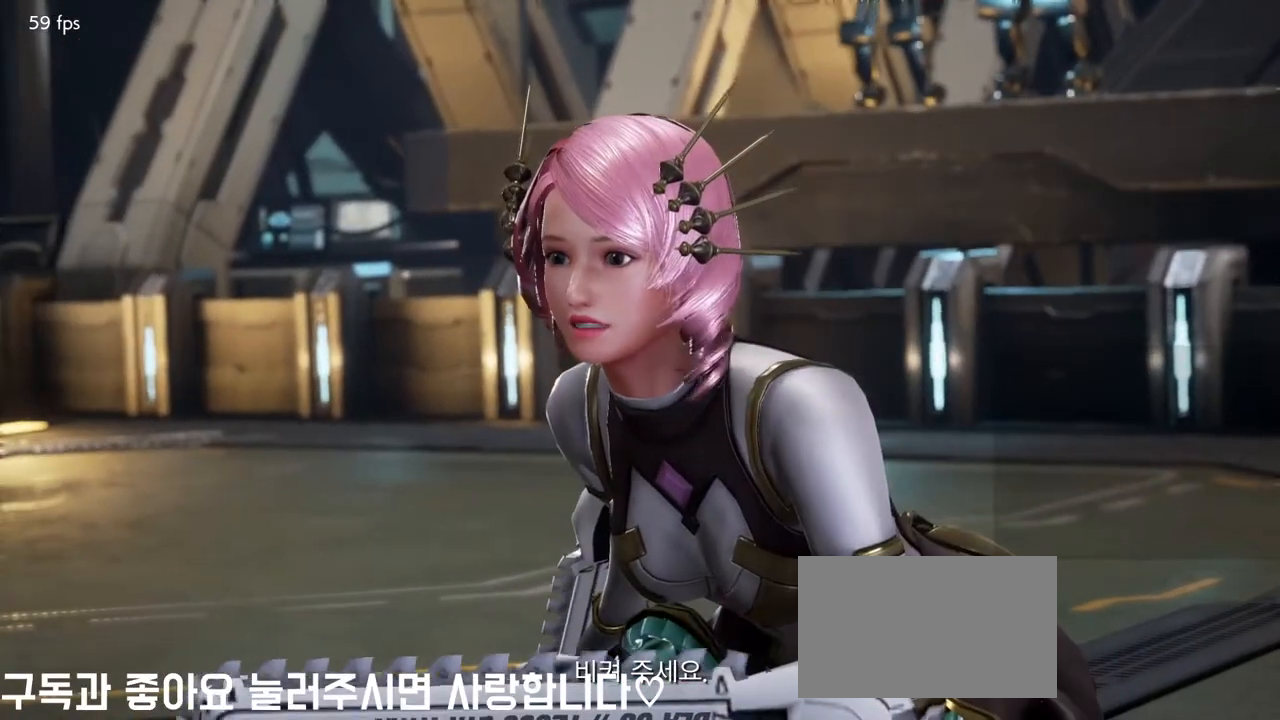
{"buttons": [], "left_stick": "center", "events": []}
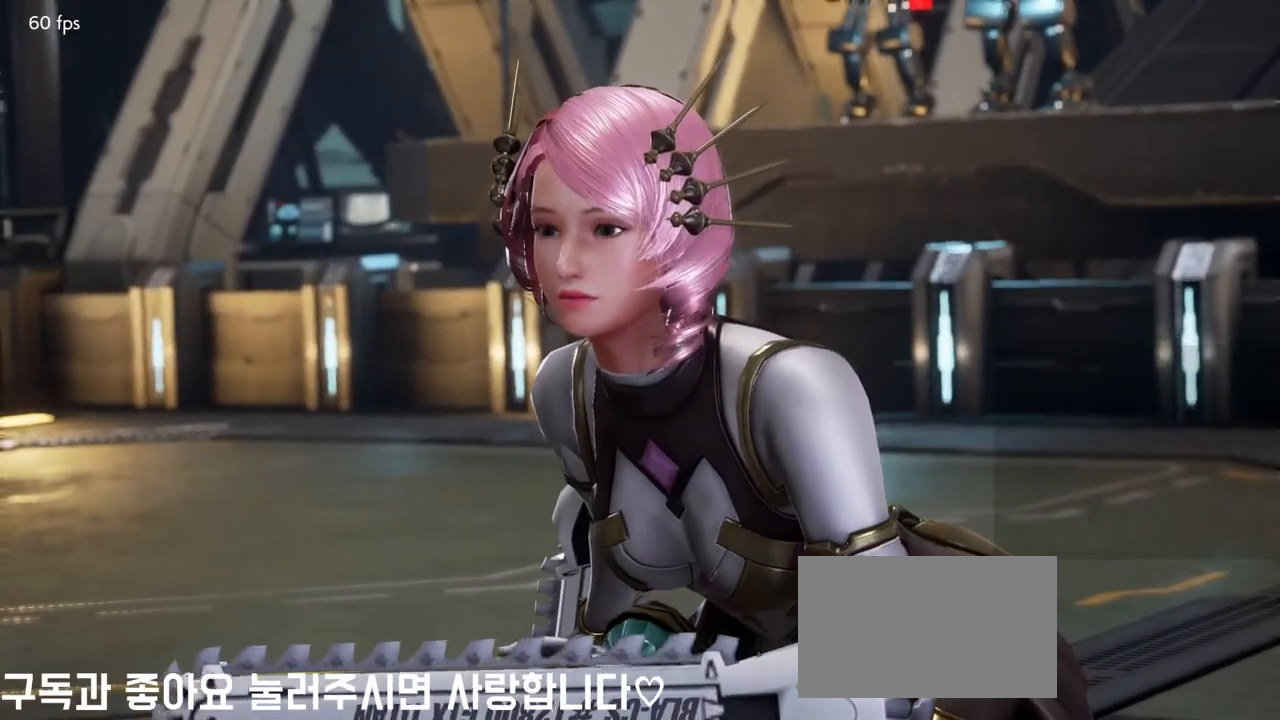
{"buttons": [], "left_stick": "down", "events": [[183, "left_stick", "right"], [317, "left_stick", "center"], [467, "left_stick", "down"]]}
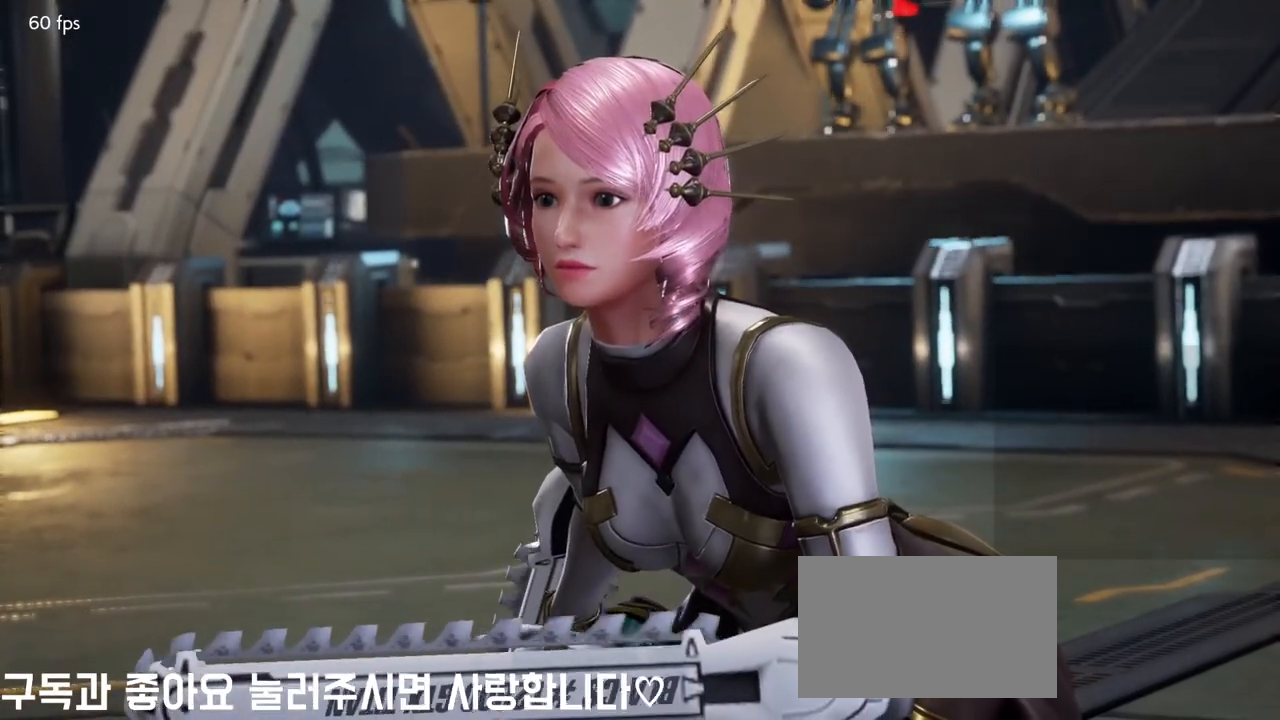
{"buttons": [], "left_stick": "down", "events": [[133, "left_stick", "right"], [233, "left_stick", "center"], [317, "left_stick", "left"], [383, "left_stick", "down"]]}
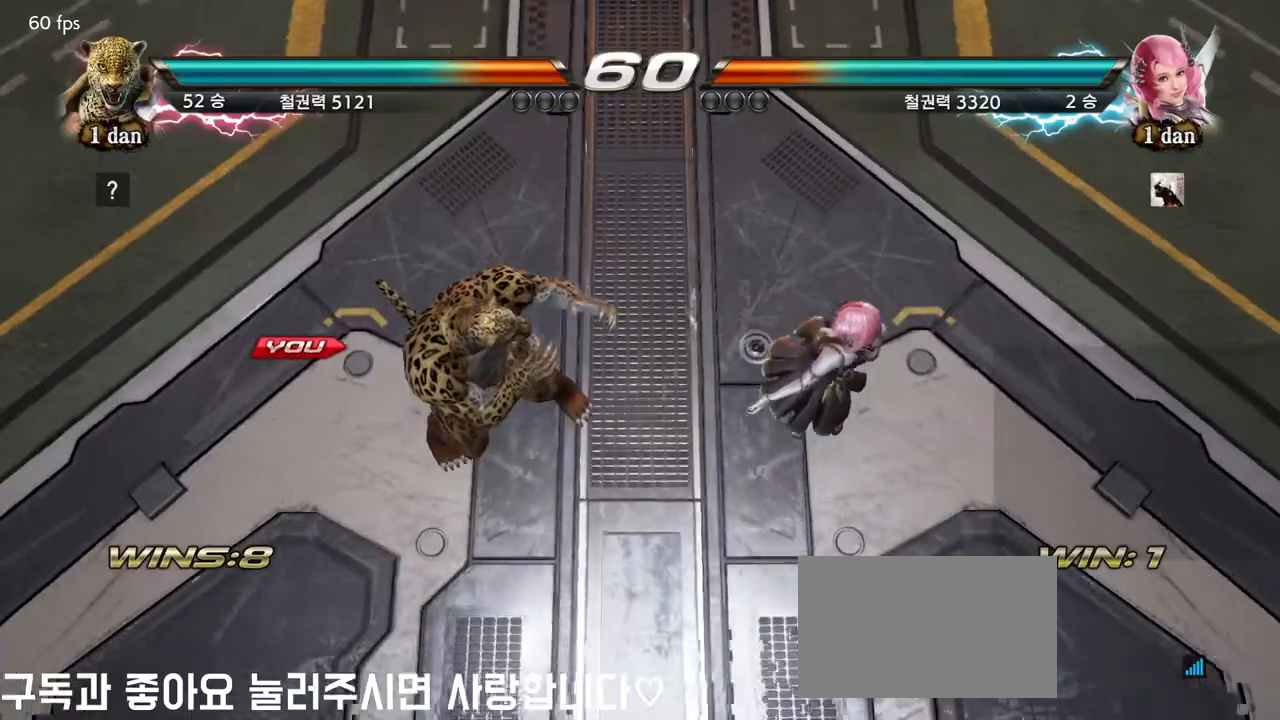
{"buttons": [], "left_stick": "right", "events": [[33, "left_stick", "right"], [100, "left_stick", "center"], [183, "left_stick", "left"], [350, "left_stick", "down"], [483, "left_stick", "right"]]}
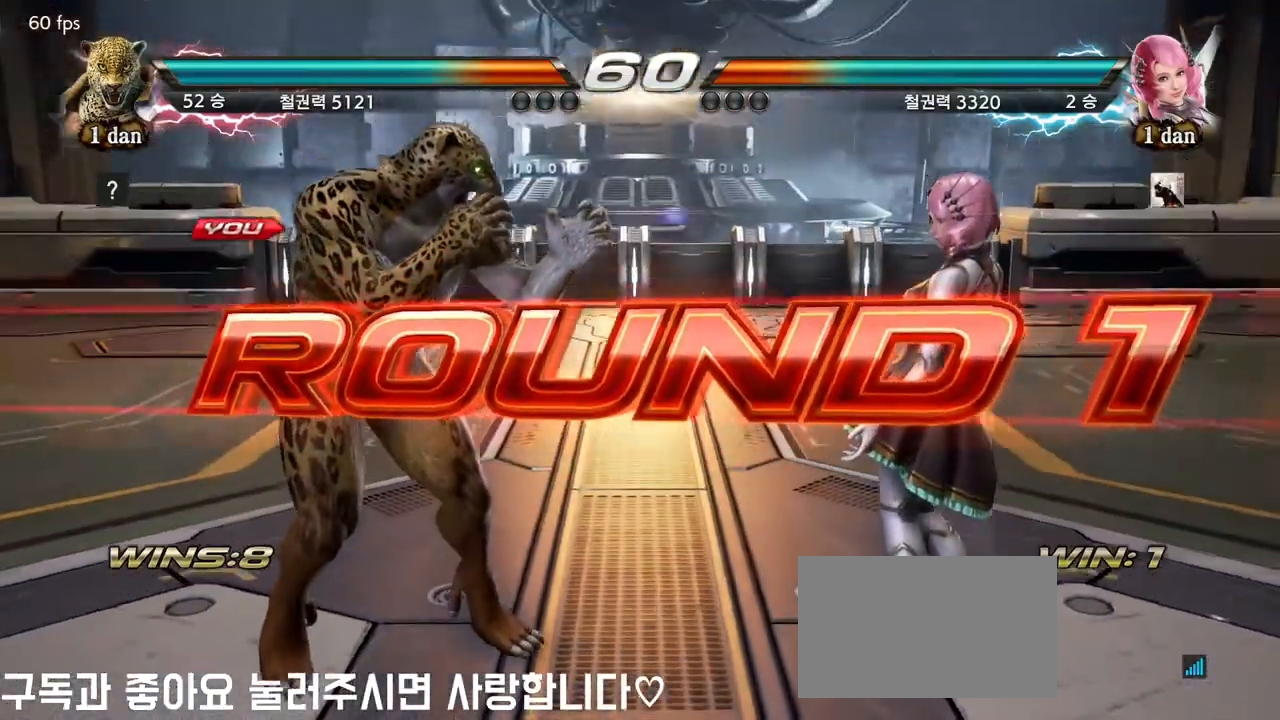
{"buttons": [], "left_stick": "center", "events": [[83, "left_stick", "center"], [167, "left_stick", "left"], [283, "left_stick", "down"], [400, "left_stick", "right"], [483, "left_stick", "center"]]}
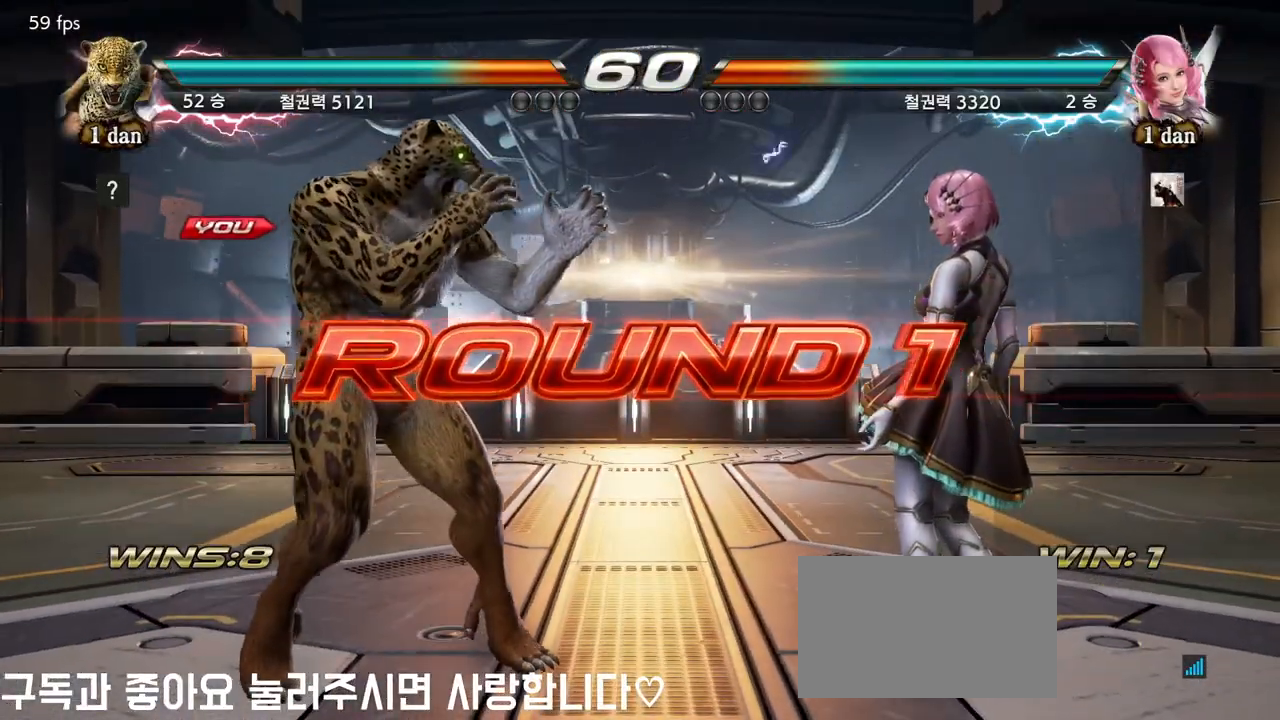
{"buttons": [], "left_stick": "center", "events": [[83, "left_stick", "left"], [167, "left_stick", "down"], [283, "left_stick", "right"], [400, "left_stick", "center"]]}
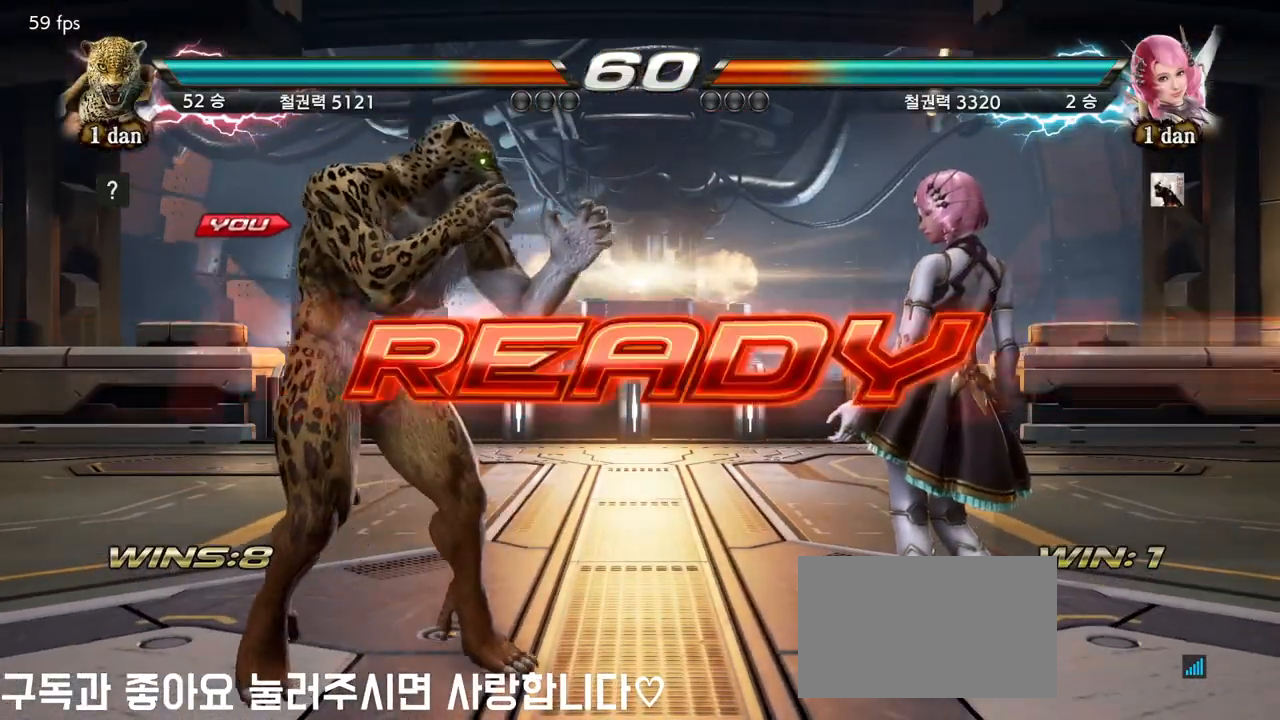
{"buttons": [], "left_stick": "center", "events": []}
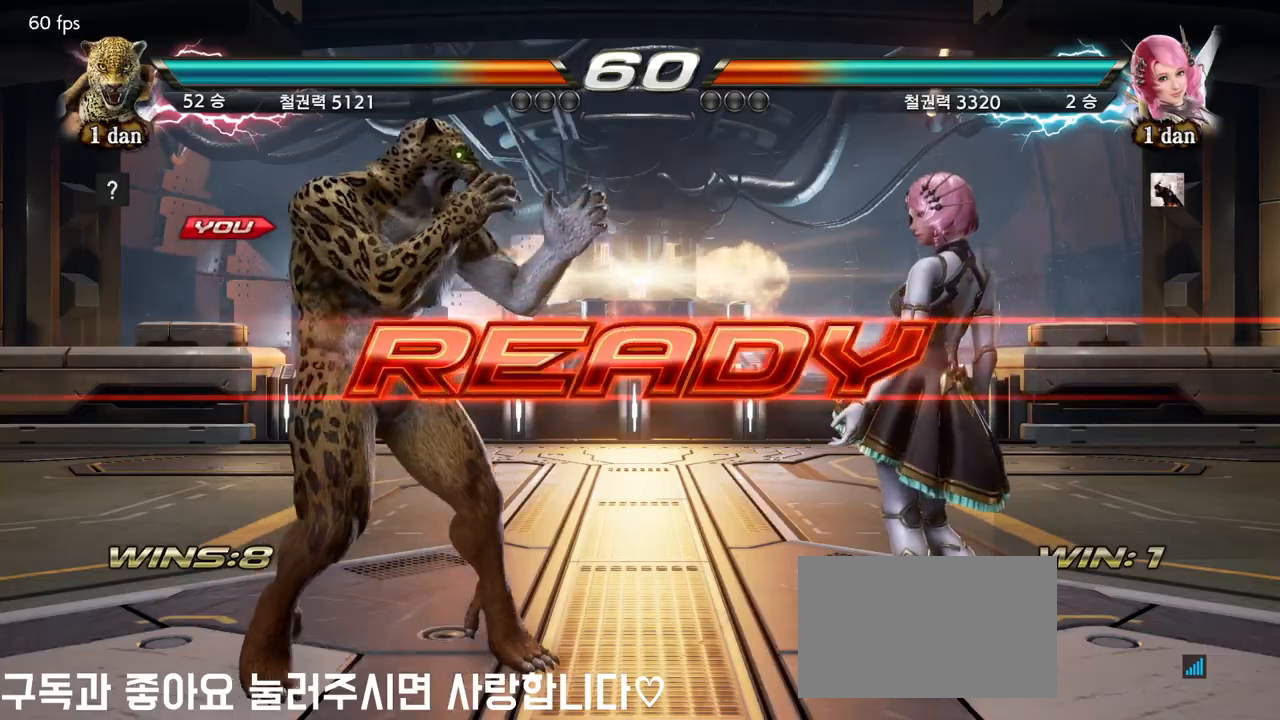
{"buttons": [], "left_stick": "center", "events": []}
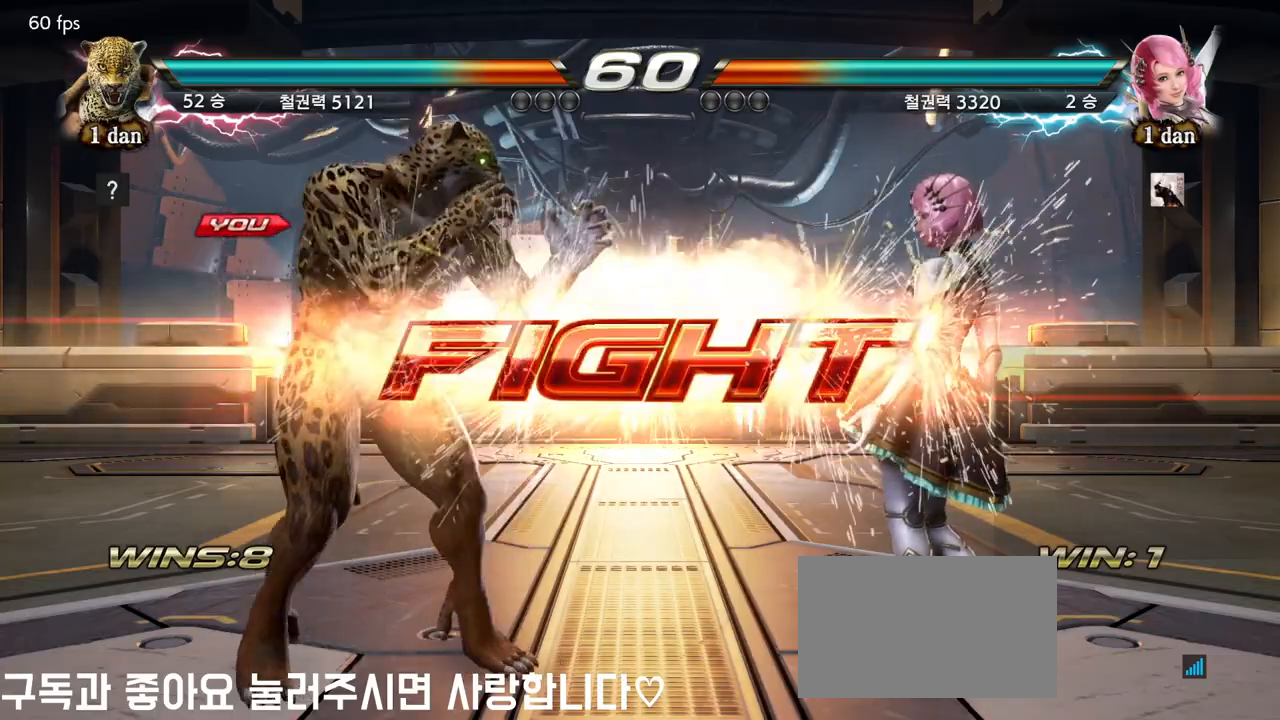
{"buttons": [], "left_stick": "center", "events": [[183, "left_stick", "down-left"], [233, "CROSS", "down"], [383, "CROSS", "up"], [433, "left_stick", "center"]]}
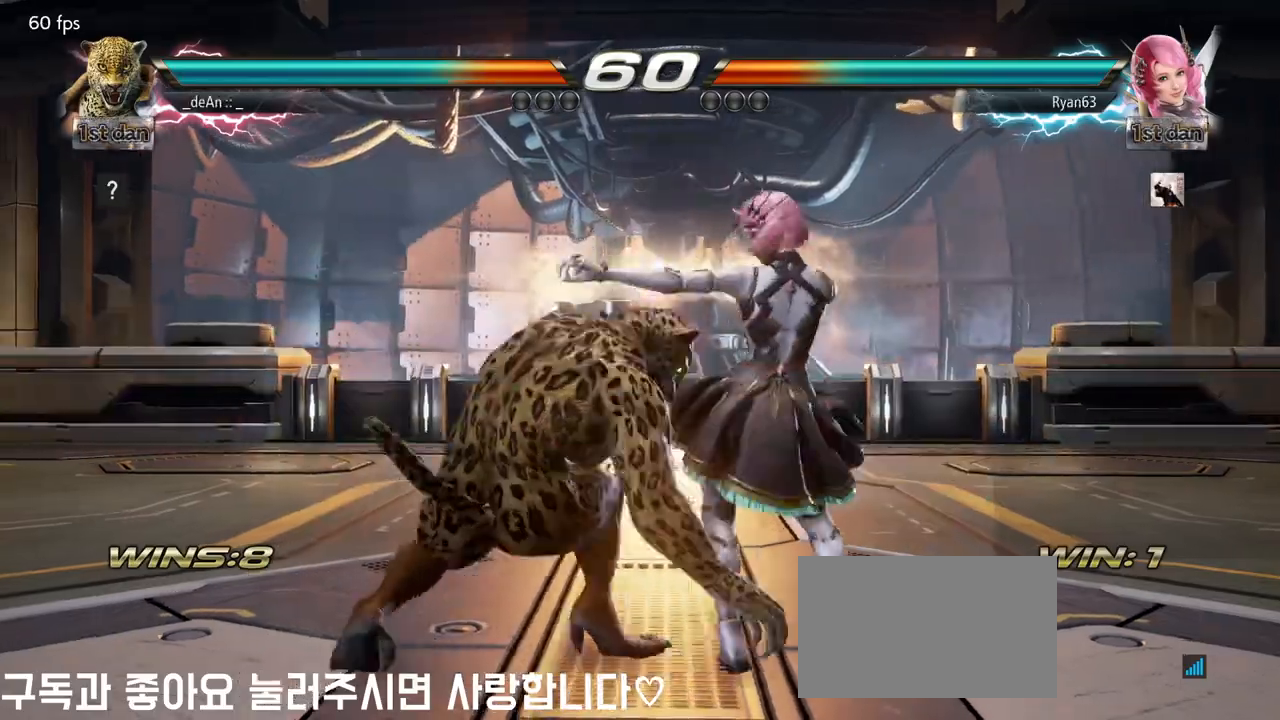
{"buttons": [], "left_stick": "center", "events": []}
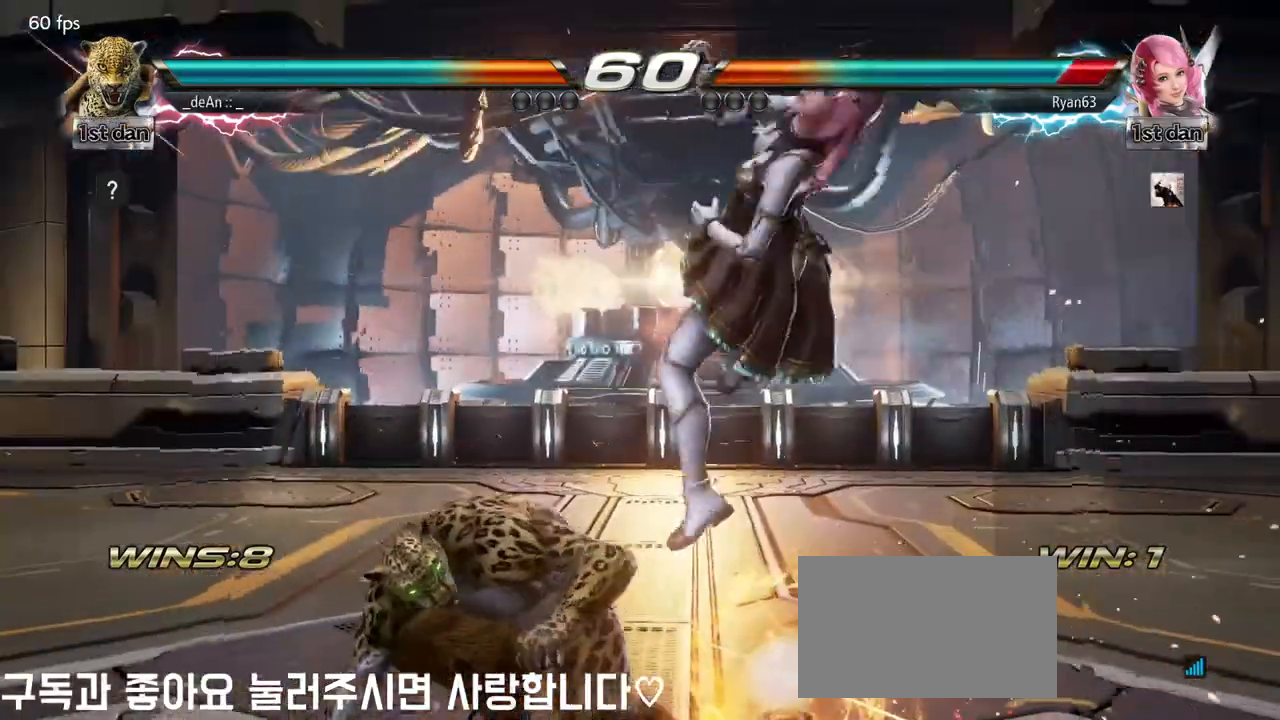
{"buttons": [], "left_stick": "center", "events": [[200, "CIRCLE", "down"], [417, "CIRCLE", "up"]]}
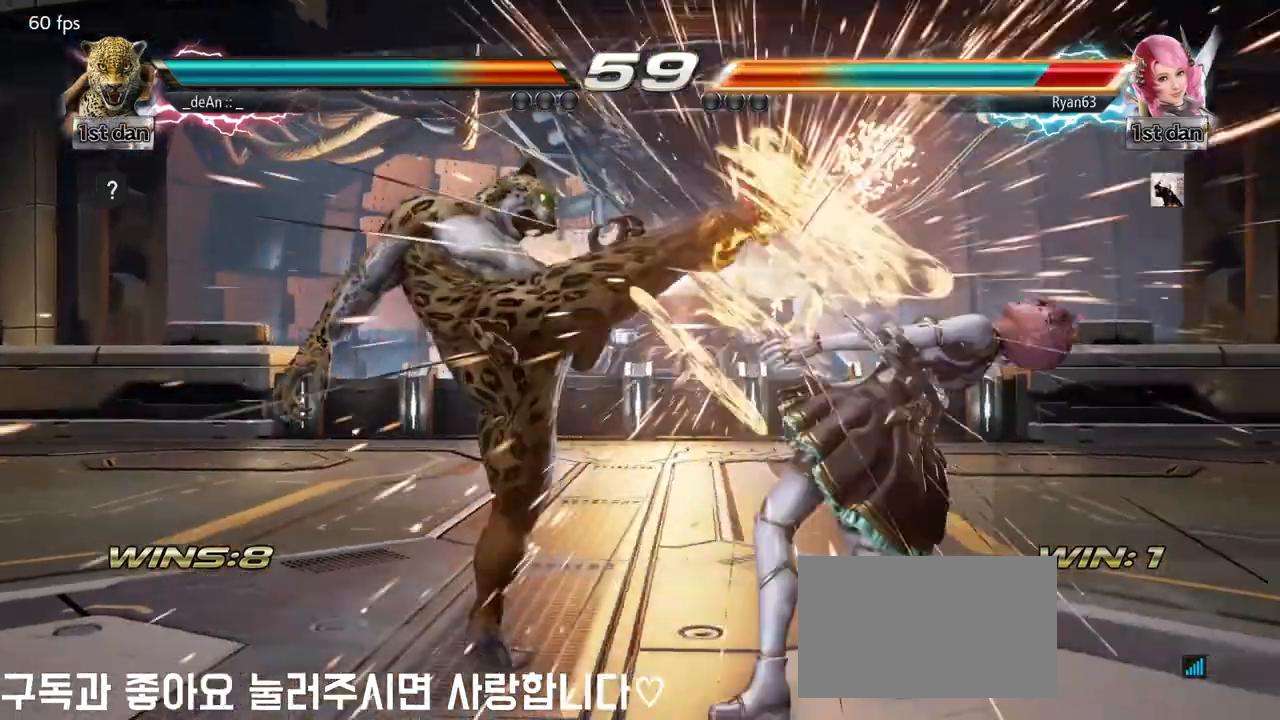
{"buttons": ["SQUARE", "TRIANGLE"], "left_stick": "right", "events": [[250, "left_stick", "down-right"], [333, "TRIANGLE", "down"], [433, "left_stick", "right"], [483, "SQUARE", "down"]]}
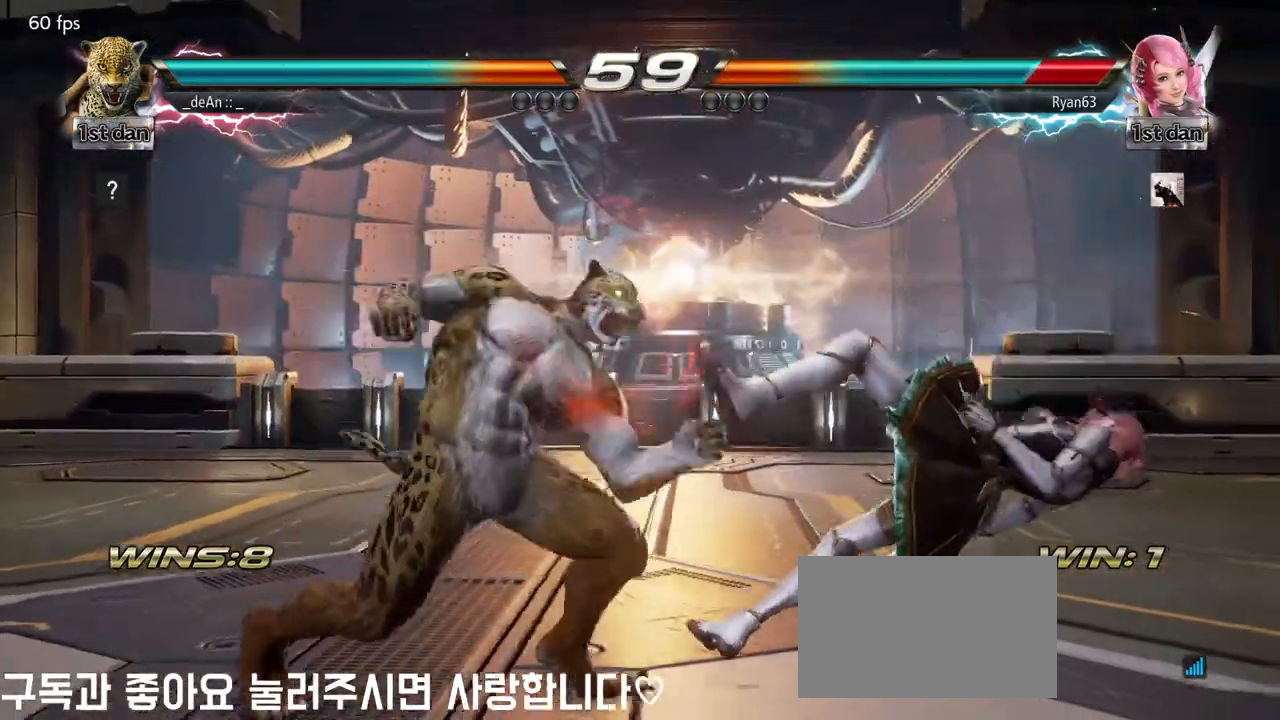
{"buttons": [], "left_stick": "center", "events": [[83, "TRIANGLE", "up"], [133, "SQUARE", "up"], [200, "left_stick", "center"], [267, "SQUARE", "down"], [417, "SQUARE", "up"]]}
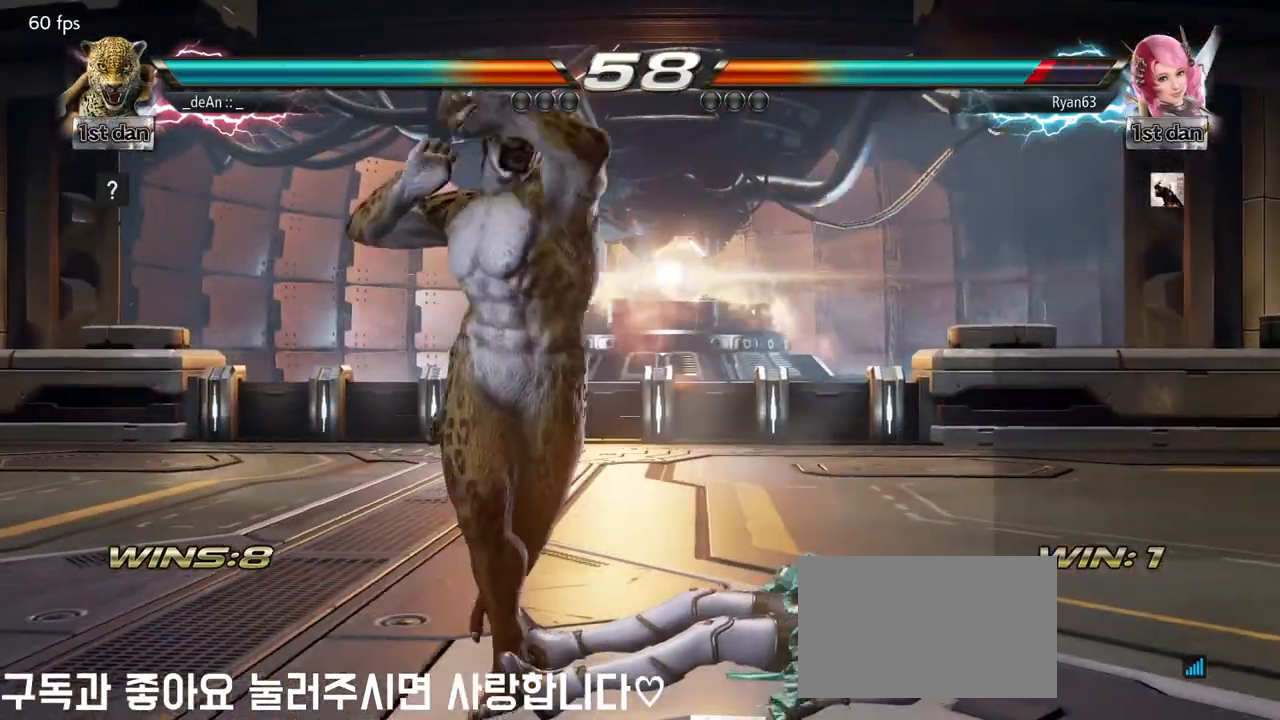
{"buttons": [], "left_stick": "left", "events": [[217, "left_stick", "left"], [283, "left_stick", "center"], [367, "left_stick", "left"]]}
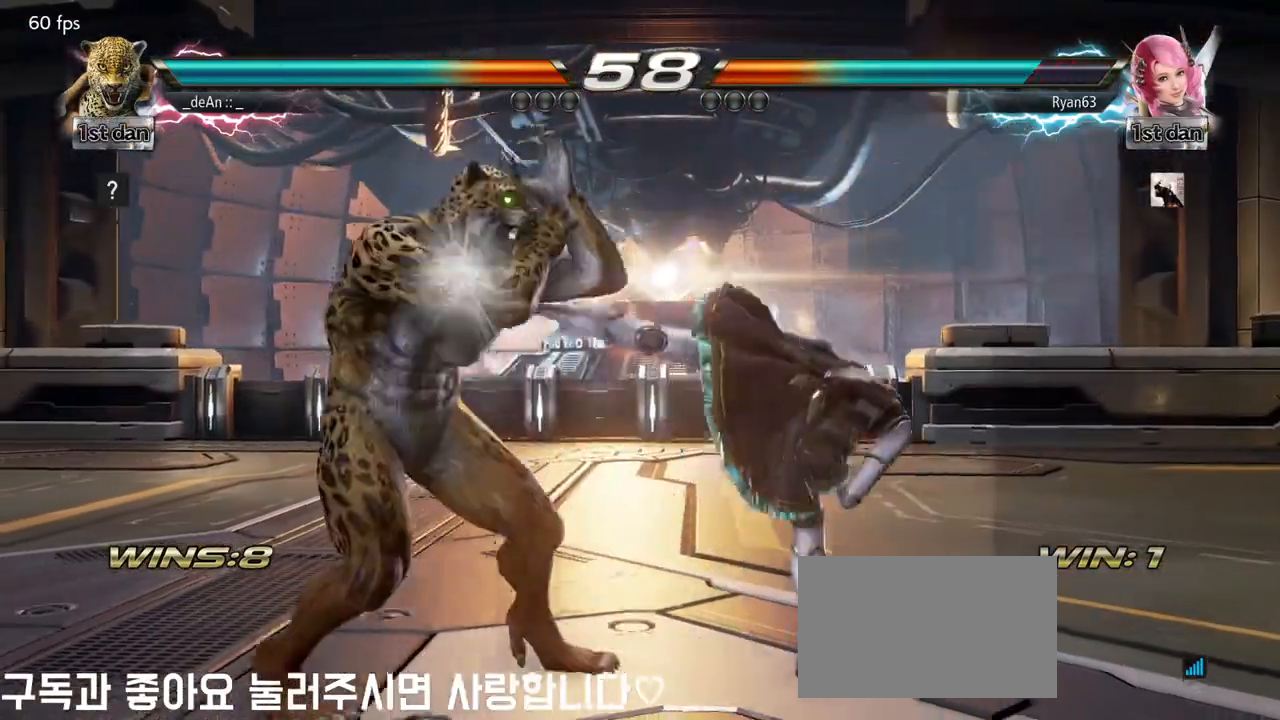
{"buttons": ["SQUARE", "TRIANGLE"], "left_stick": "center", "events": [[267, "left_stick", "center"], [367, "SQUARE", "down"], [467, "TRIANGLE", "down"]]}
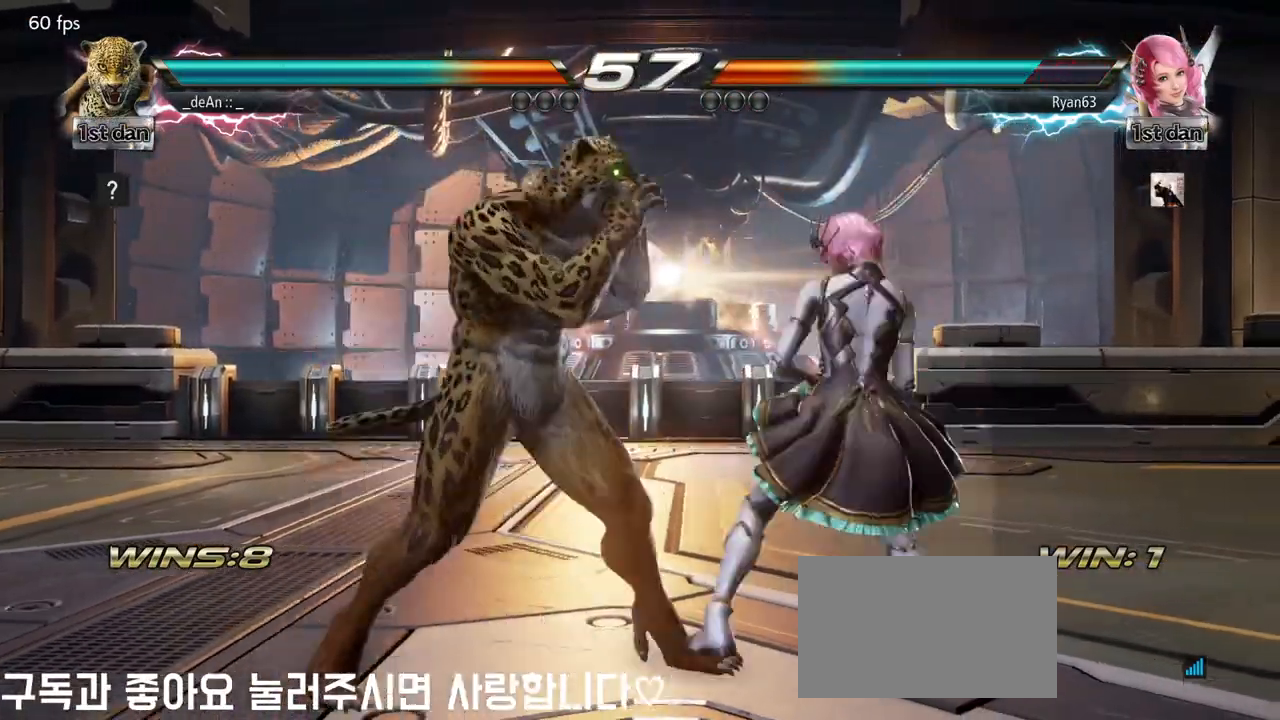
{"buttons": ["TRIANGLE"], "left_stick": "down-right", "events": [[100, "SQUARE", "up"], [133, "TRIANGLE", "up"], [400, "left_stick", "down-right"], [433, "TRIANGLE", "down"]]}
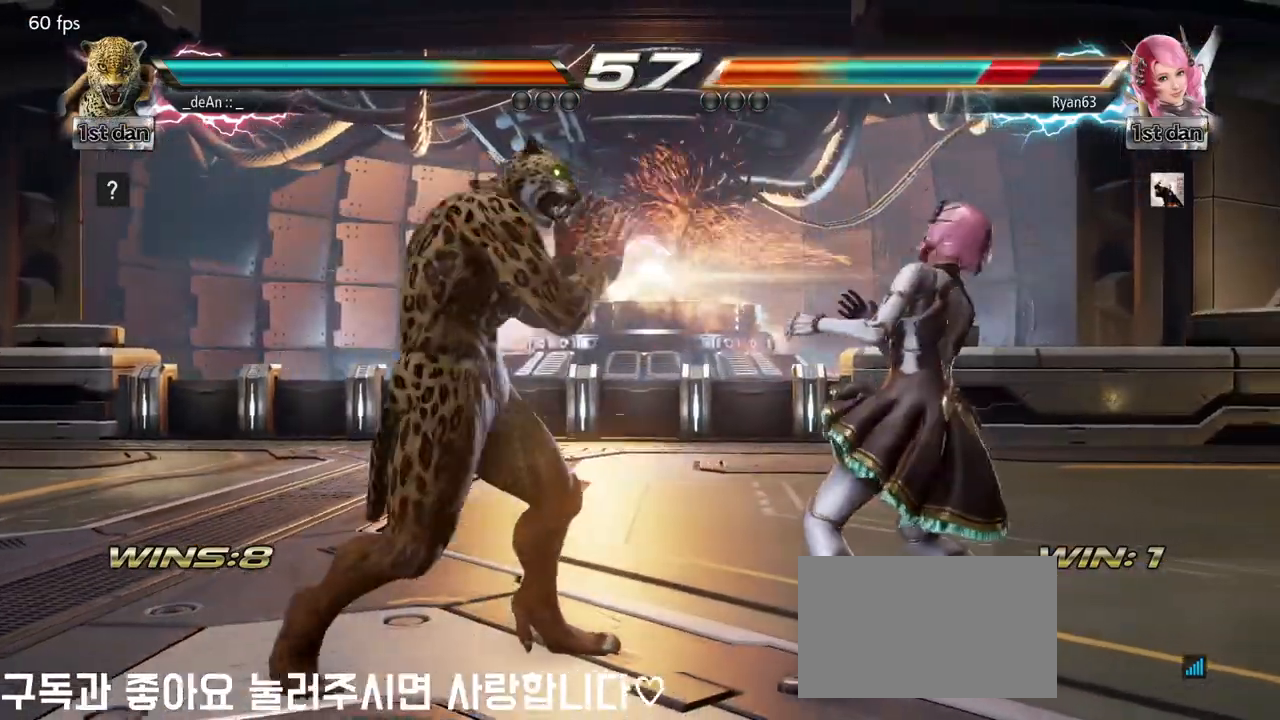
{"buttons": [], "left_stick": "center", "events": [[83, "TRIANGLE", "up"], [183, "left_stick", "center"]]}
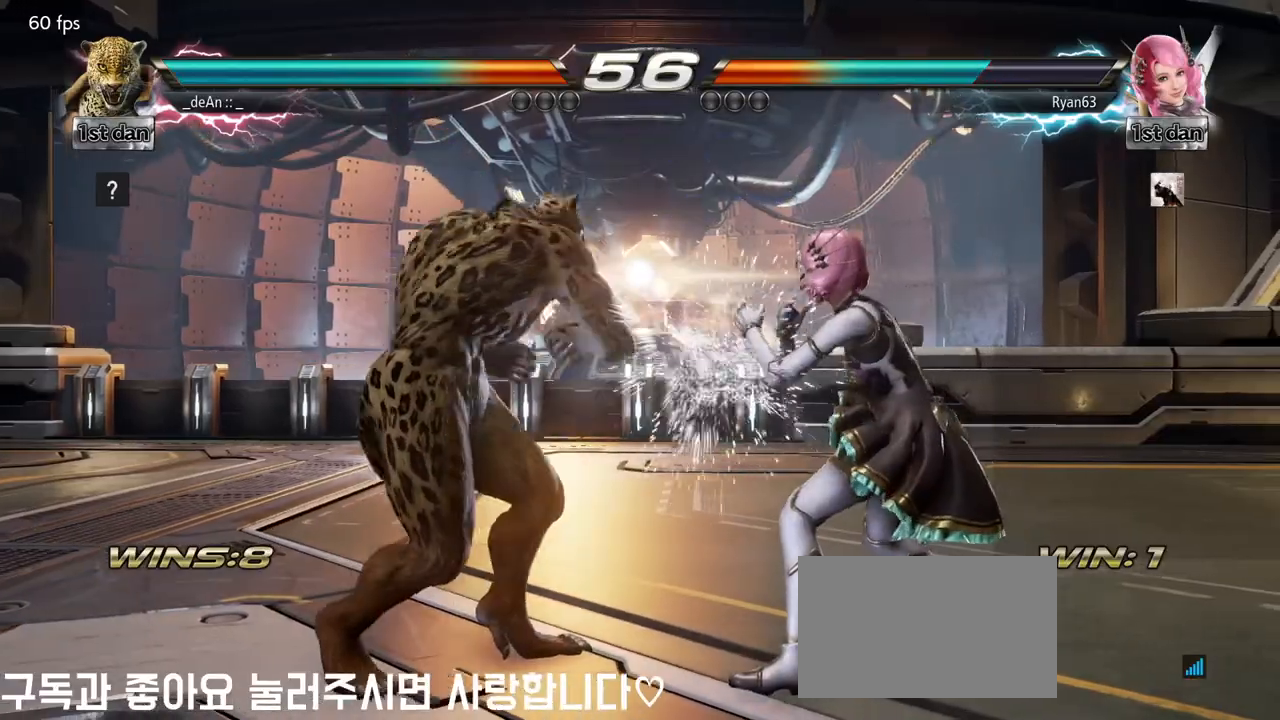
{"buttons": [], "left_stick": "right", "events": [[133, "SQUARE", "down"], [300, "SQUARE", "up"], [500, "left_stick", "right"]]}
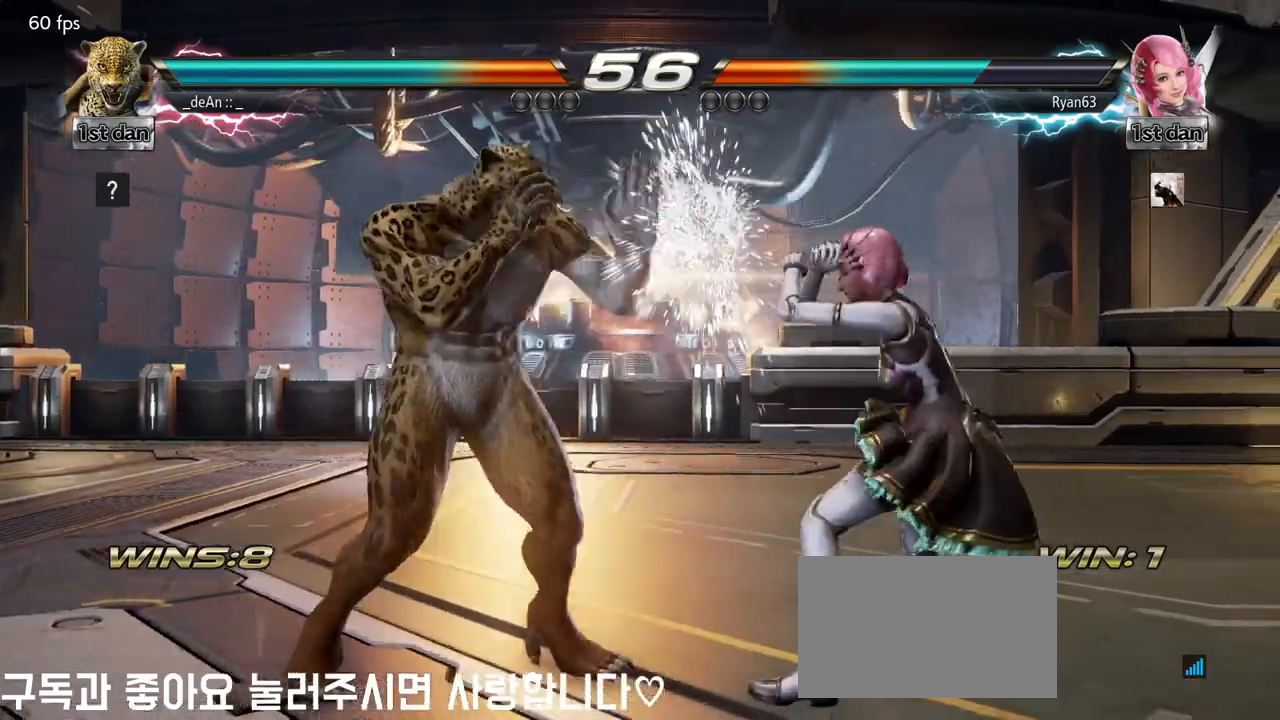
{"buttons": [], "left_stick": "center", "events": [[83, "left_stick", "center"], [150, "left_stick", "right"], [183, "SQUARE", "down"], [267, "SQUARE", "up"], [317, "left_stick", "center"]]}
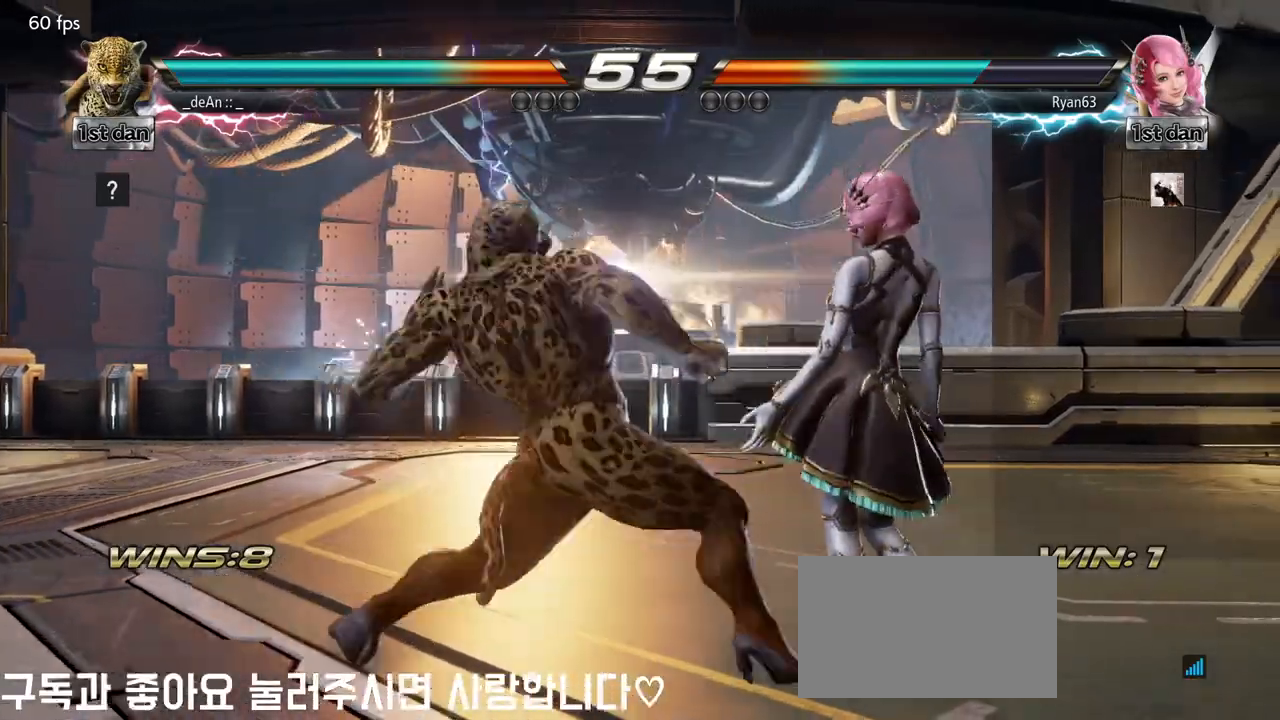
{"buttons": ["CIRCLE"], "left_stick": "down", "events": [[450, "left_stick", "down"], [467, "CIRCLE", "down"]]}
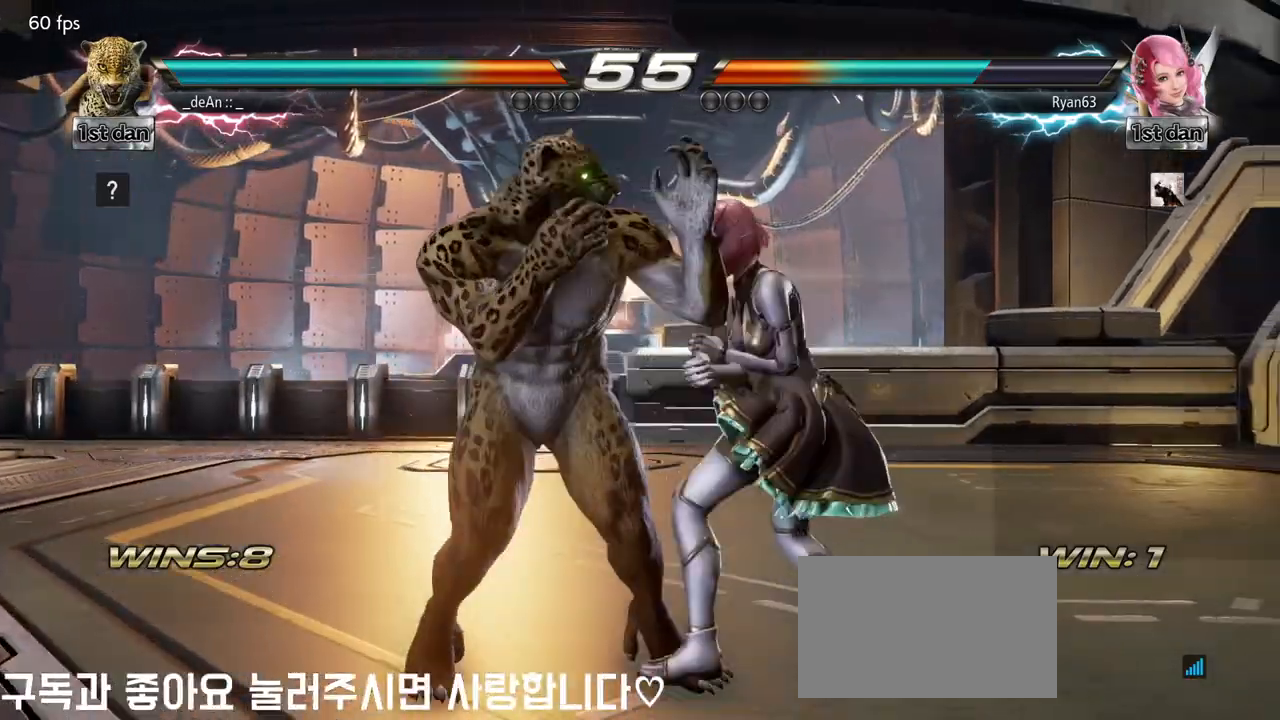
{"buttons": [], "left_stick": "center", "events": [[117, "CROSS", "down"], [133, "CIRCLE", "up"], [167, "left_stick", "center"], [267, "CROSS", "up"]]}
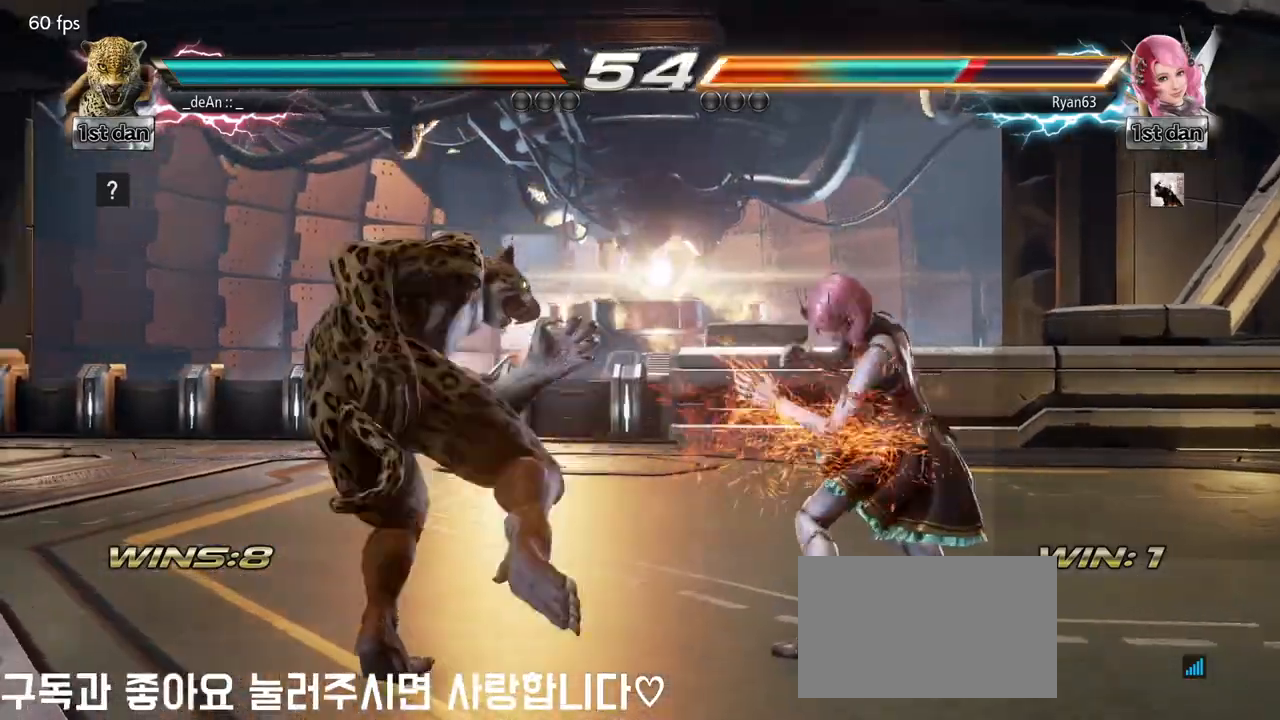
{"buttons": [], "left_stick": "center", "events": [[267, "CIRCLE", "down"], [467, "CIRCLE", "up"]]}
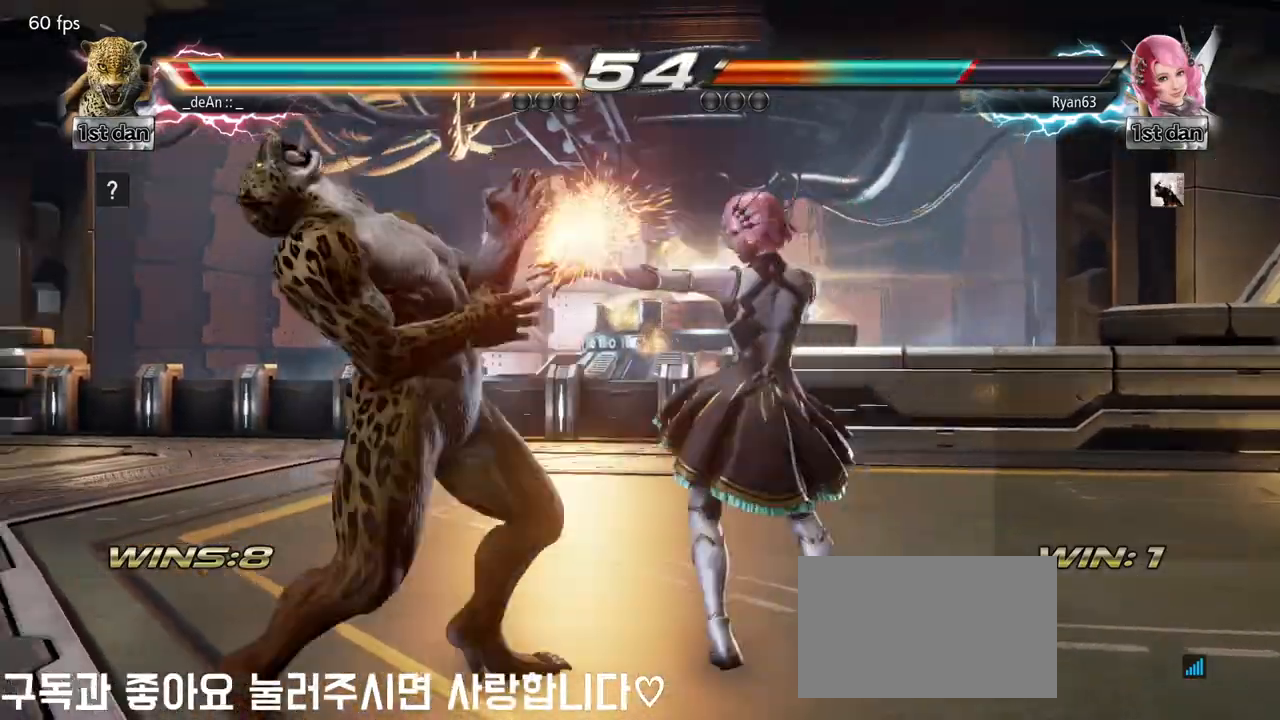
{"buttons": [], "left_stick": "left", "events": [[317, "left_stick", "left"]]}